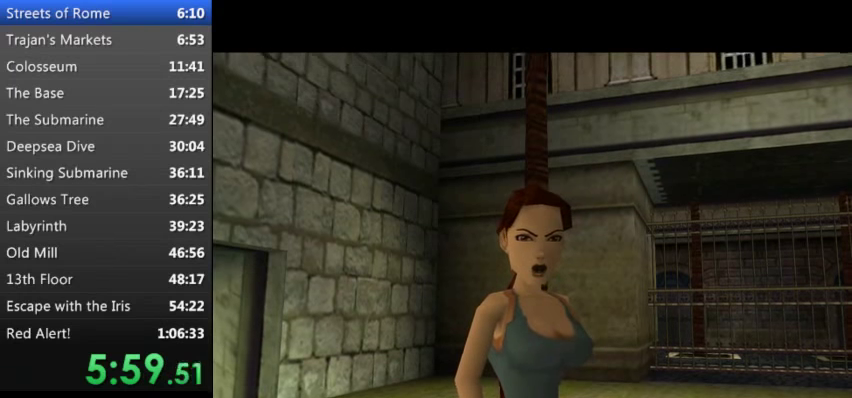
Gameplay with keyboard; each line is a JSON object with the keys held at the frame after it. "events" lists presses ("down") and releases ("up") of "0", "1", "2", "3", "4", "5", "9", "a", "d", "down", "e", "escape", "f", "left", "q", "r", "right", "s", "space", "t", "up", "w", "x", "y" and "z" between this image and that frame as [ms after this image, input, new state], when the widget could be followed in between. No other keys are recorded. Mouse input is not recorded. Not read: other_keys.
{"keys": ["left"], "events": [[233, "left", "down"]]}
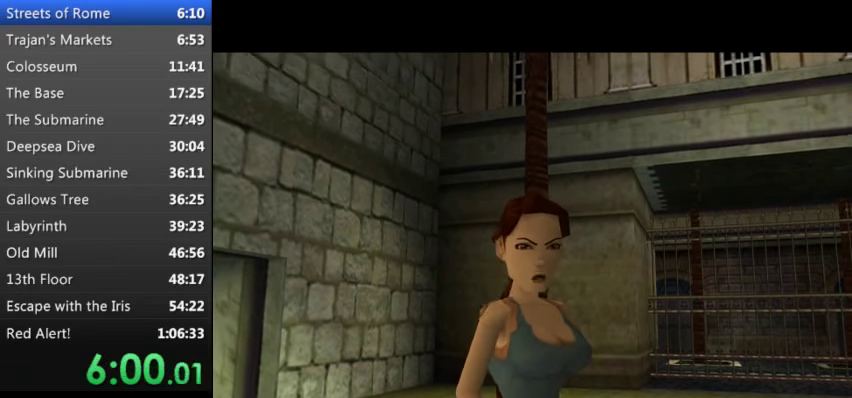
{"keys": ["left"], "events": []}
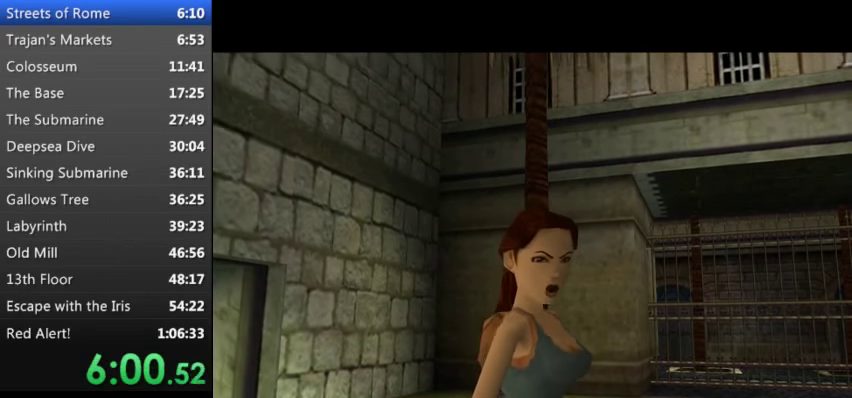
{"keys": ["left"], "events": []}
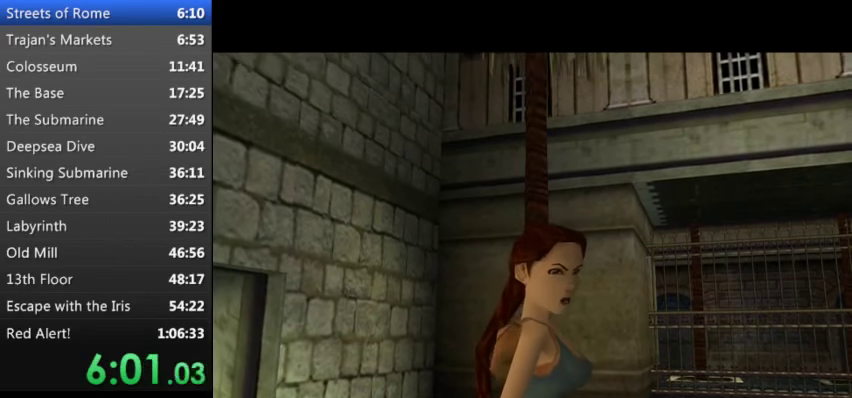
{"keys": ["left"], "events": []}
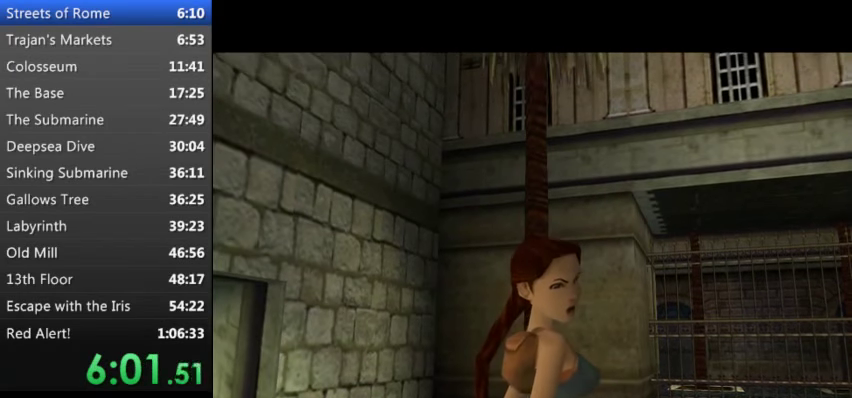
{"keys": [], "events": [[233, "left", "up"], [367, "left", "down"], [433, "left", "up"]]}
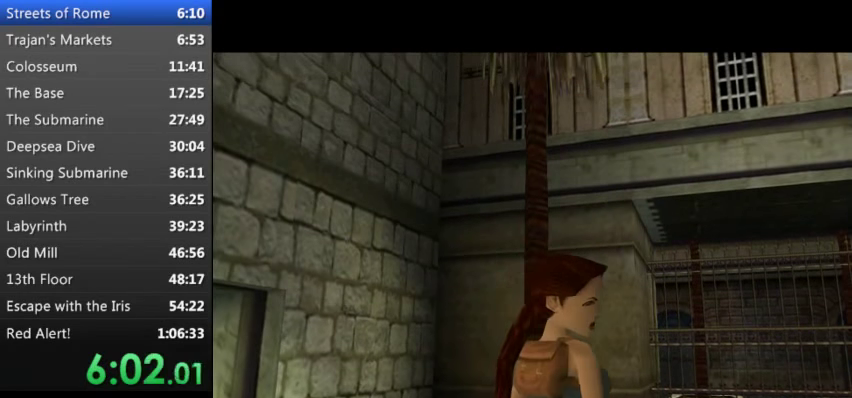
{"keys": ["left"], "events": [[33, "left", "down"], [67, "left", "up"], [167, "left", "down"], [233, "left", "up"], [300, "left", "down"], [367, "left", "up"], [467, "left", "down"]]}
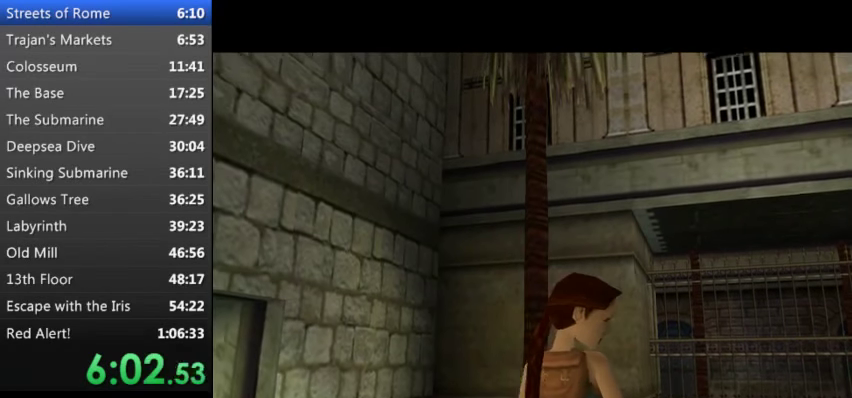
{"keys": ["left"], "events": [[133, "left", "up"], [500, "left", "down"]]}
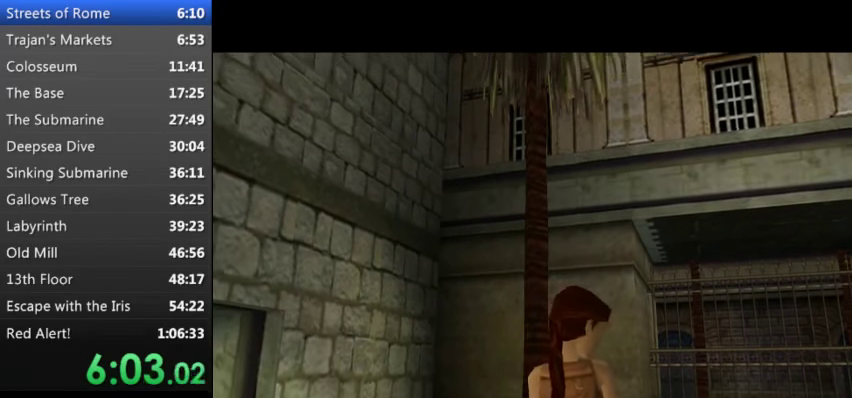
{"keys": ["left"], "events": []}
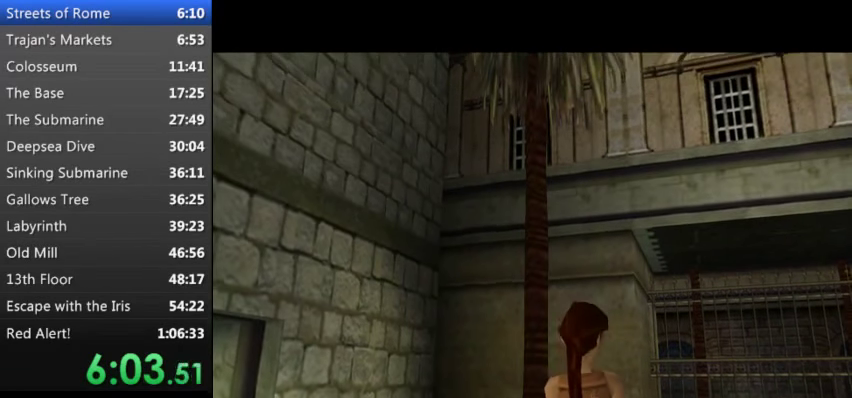
{"keys": ["left"], "events": []}
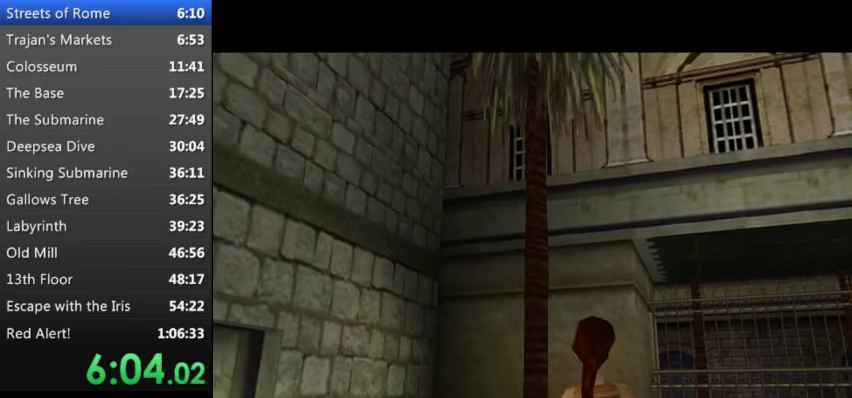
{"keys": ["left"], "events": []}
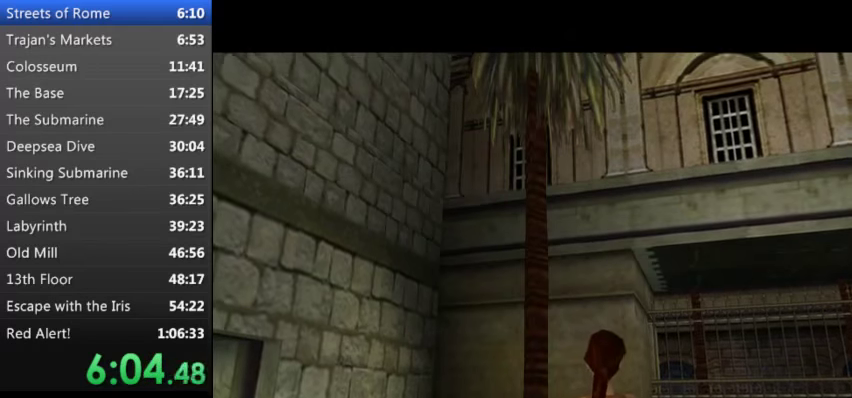
{"keys": ["left"], "events": []}
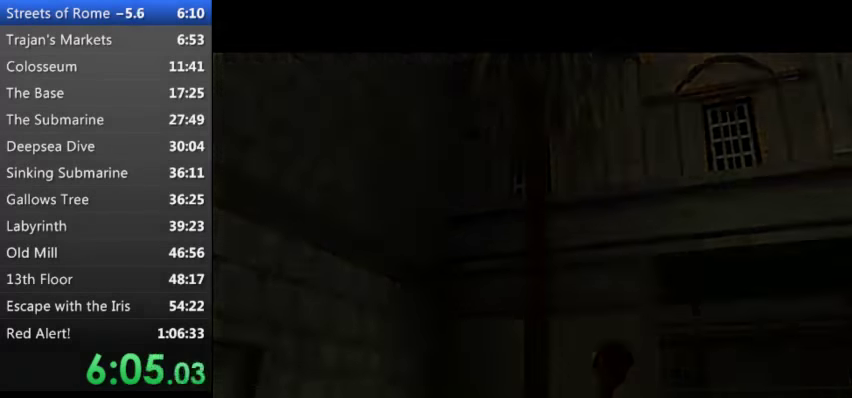
{"keys": ["left"], "events": []}
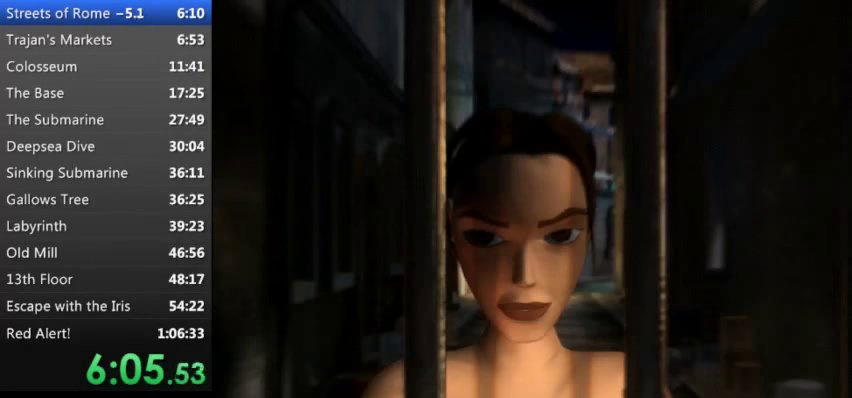
{"keys": ["left"], "events": []}
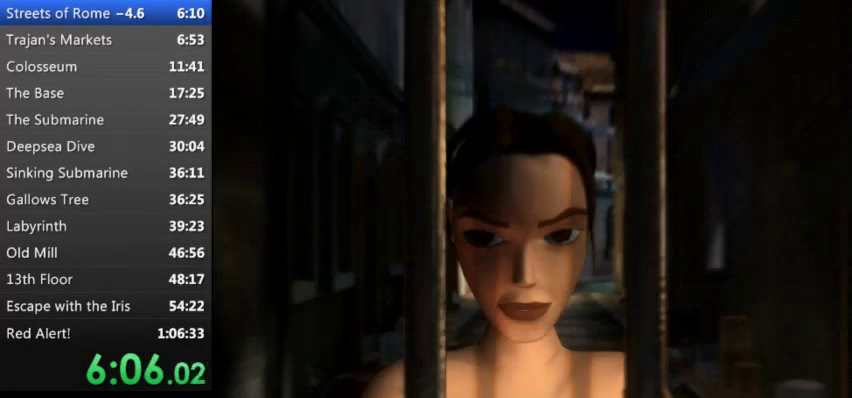
{"keys": ["left", "up"], "events": [[466, "up", "down"]]}
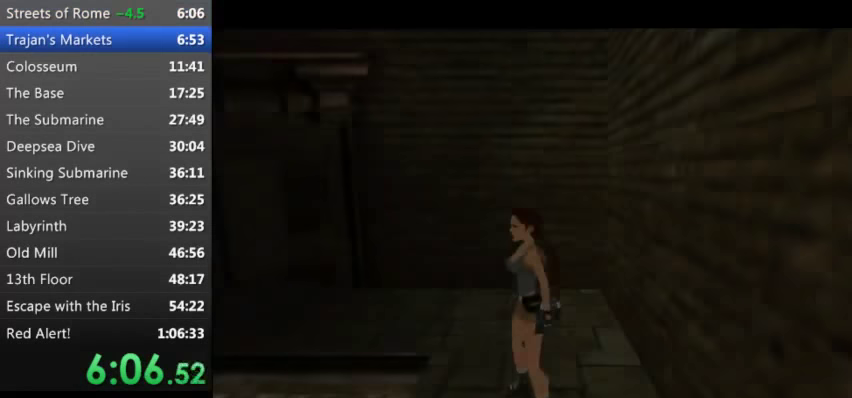
{"keys": ["left", "s", "up"], "events": [[133, "left", "up"], [266, "s", "down"], [300, "left", "down"]]}
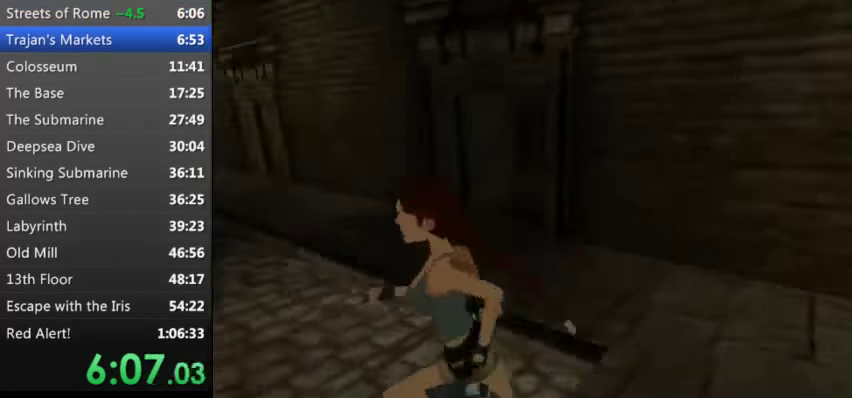
{"keys": ["d", "s", "up"], "events": [[366, "left", "up"], [500, "d", "down"]]}
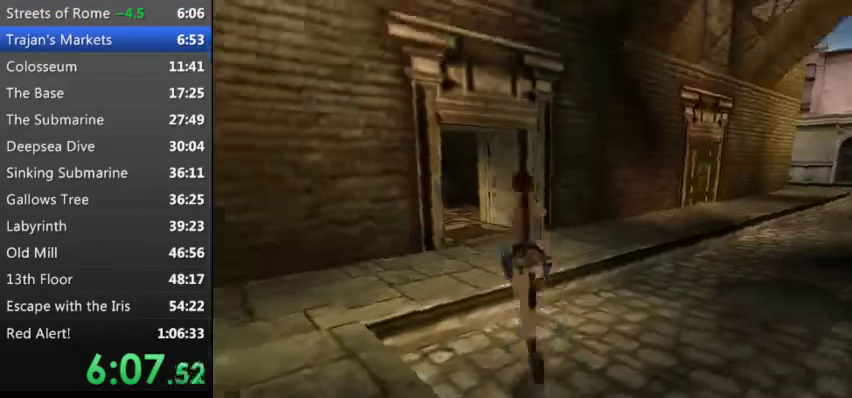
{"keys": ["up"], "events": [[66, "s", "up"], [133, "d", "up"], [133, "left", "down"], [466, "left", "up"]]}
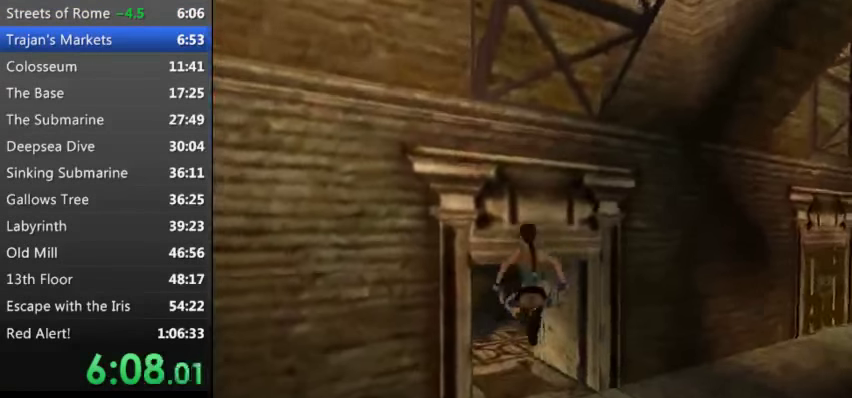
{"keys": ["left", "up"], "events": [[333, "left", "down"]]}
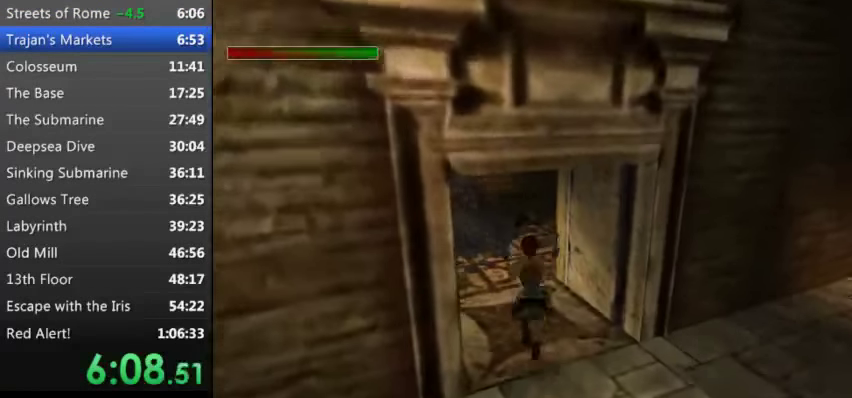
{"keys": ["up", "w"], "events": [[266, "w", "down"], [300, "left", "up"]]}
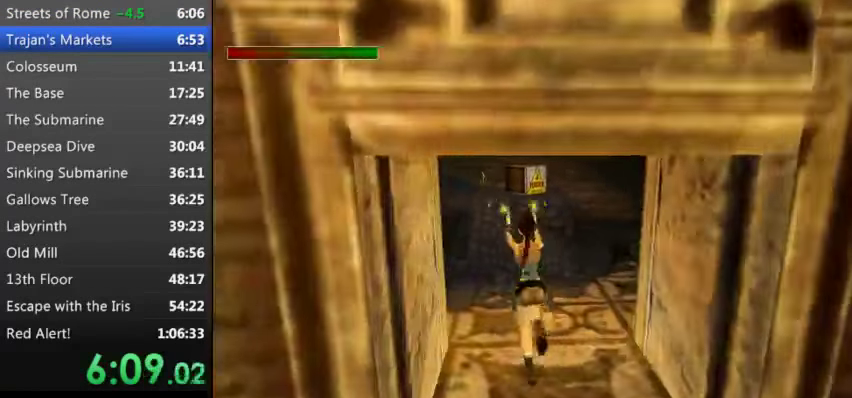
{"keys": ["up", "w"], "events": [[133, "right", "down"], [334, "right", "up"]]}
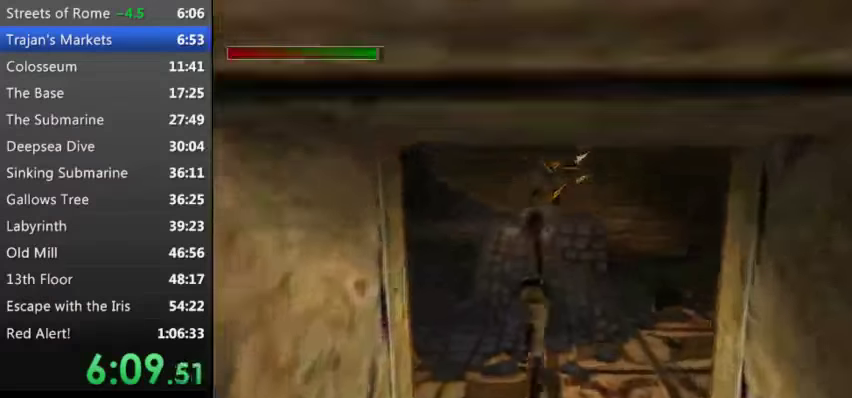
{"keys": ["right", "s", "up", "x"], "events": [[34, "w", "up"], [200, "s", "down"], [434, "right", "down"], [434, "x", "down"]]}
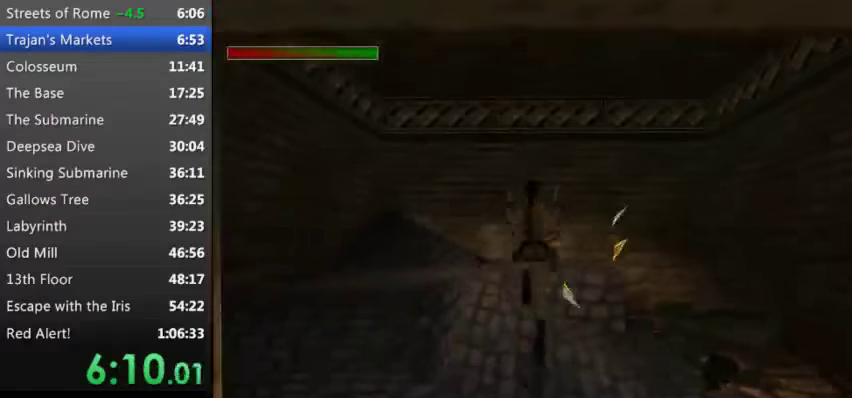
{"keys": ["w"], "events": [[34, "x", "up"], [67, "d", "down"], [67, "s", "up"], [167, "up", "up"], [234, "d", "up"], [267, "right", "up"], [400, "w", "down"]]}
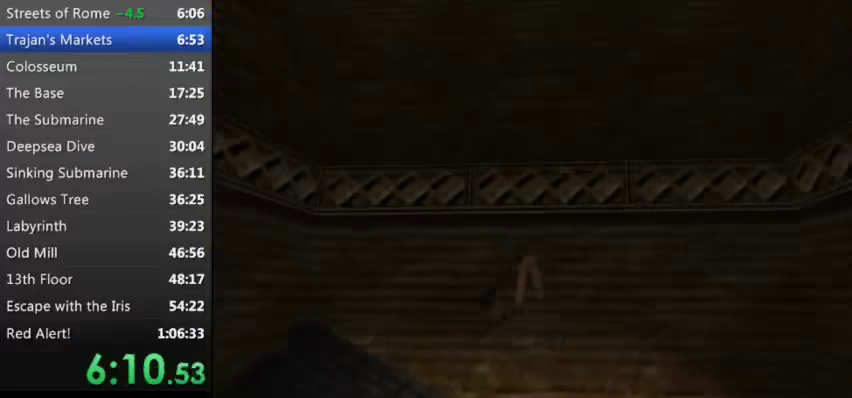
{"keys": ["w"], "events": []}
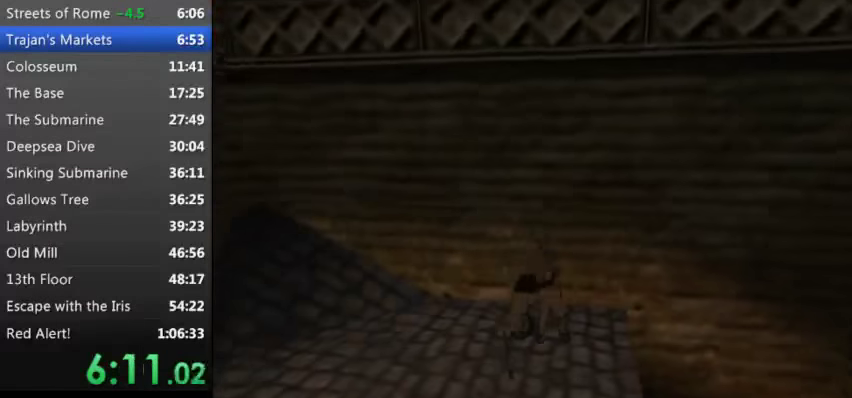
{"keys": ["w"], "events": []}
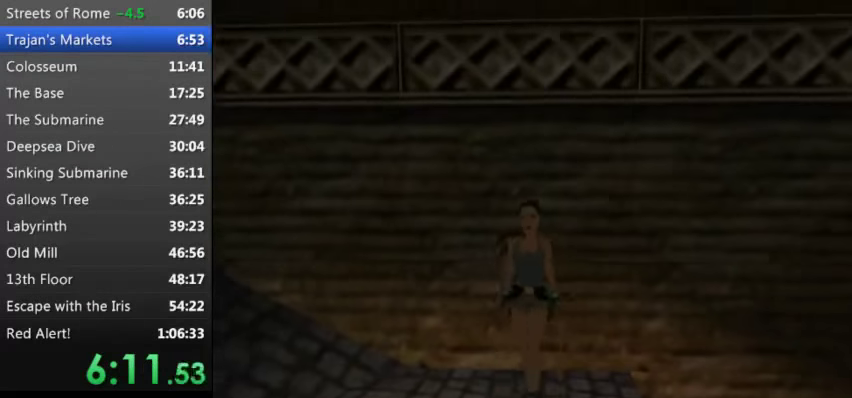
{"keys": ["w"], "events": []}
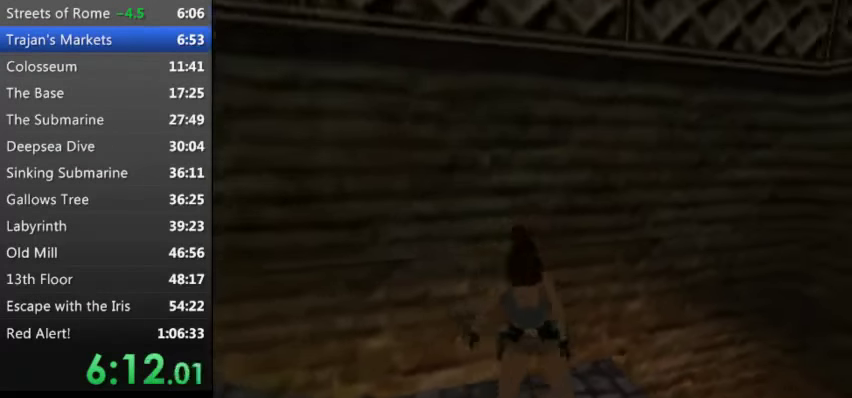
{"keys": ["up", "y"], "events": [[100, "w", "up"], [234, "y", "down"], [267, "up", "down"]]}
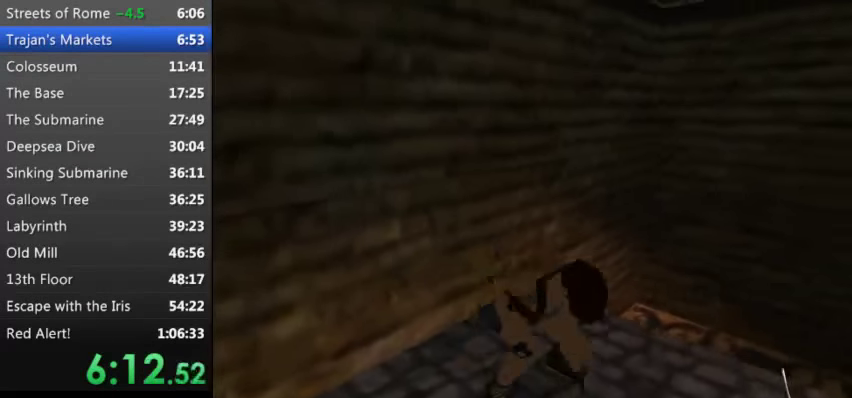
{"keys": ["up"], "events": [[467, "y", "up"]]}
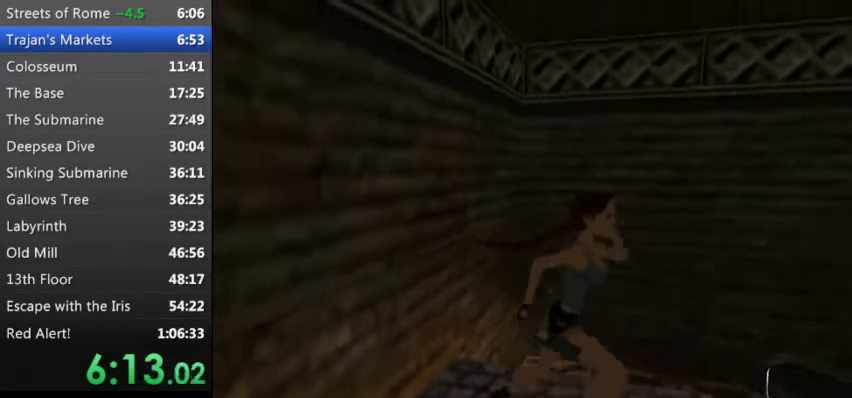
{"keys": ["t", "up"], "events": [[134, "t", "down"]]}
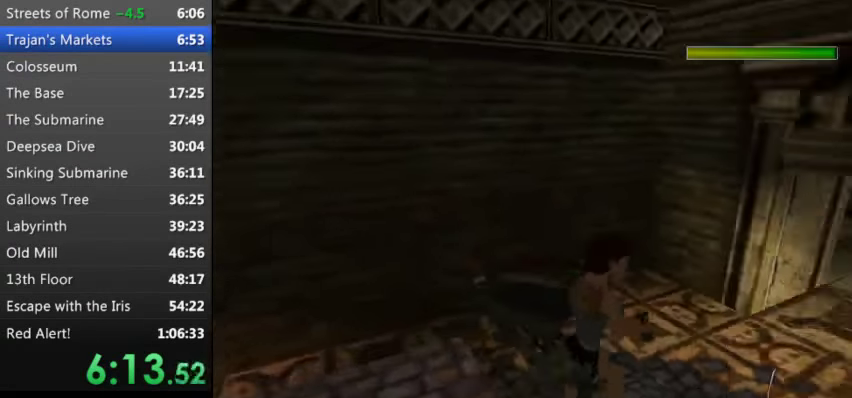
{"keys": ["left", "t", "up"], "events": [[134, "t", "up"], [234, "t", "down"], [467, "left", "down"]]}
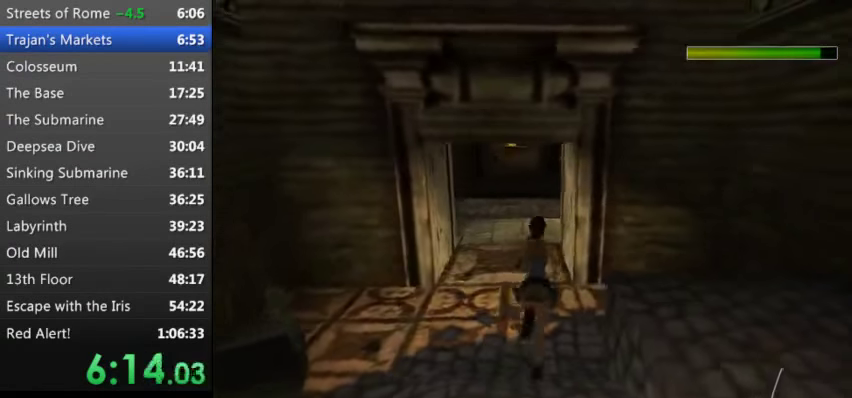
{"keys": ["left", "t", "up"], "events": []}